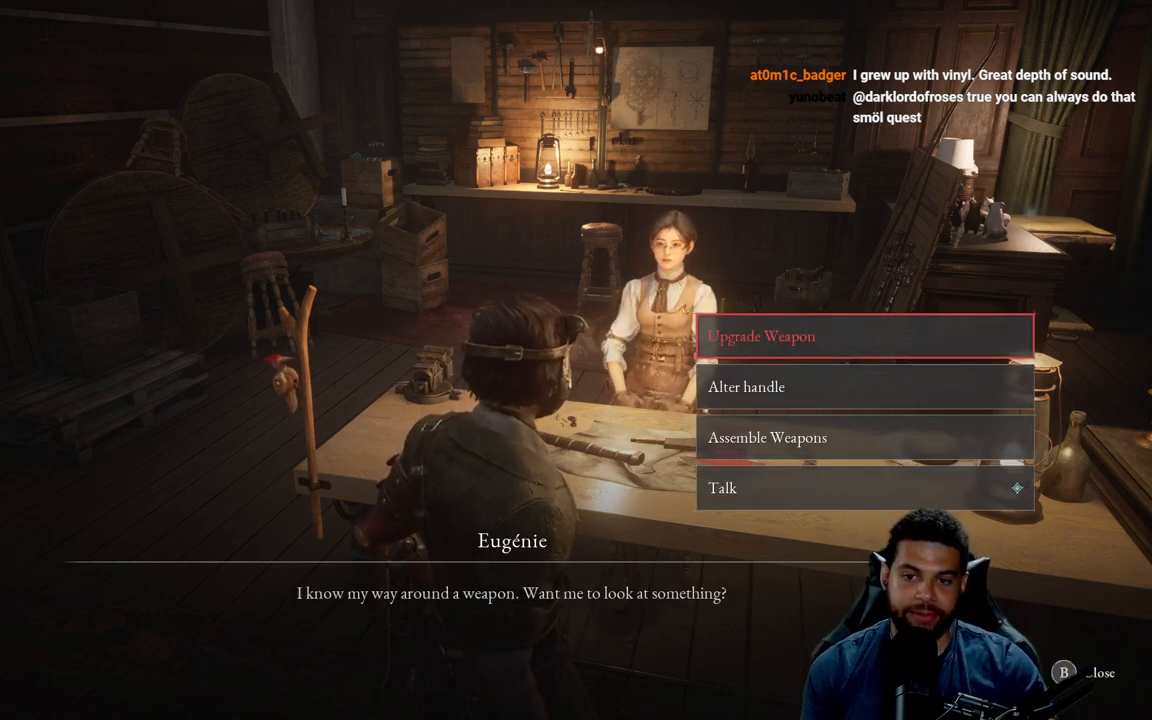
Gameplay with a controller (Xbox layout); each line is a JSON object with the inputs held at the frame after it. "events" lists button and stick changes between this image and that frame as [ms after this image, input, new state], when the widget could be followed in between.
{"buttons": ["DPAD_DOWN"], "left_stick": "center", "right_stick": "center", "events": [[500, "DPAD_DOWN", "down"]]}
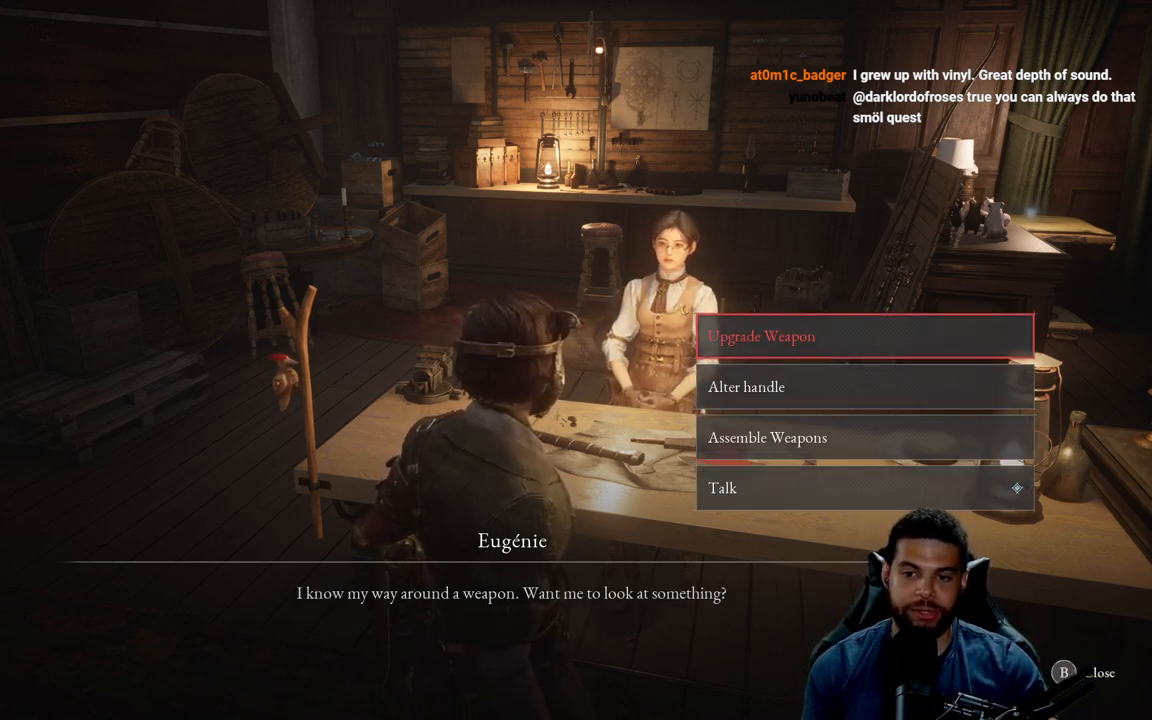
{"buttons": [], "left_stick": "center", "right_stick": "center", "events": [[117, "DPAD_DOWN", "up"], [350, "DPAD_UP", "down"], [483, "DPAD_UP", "up"]]}
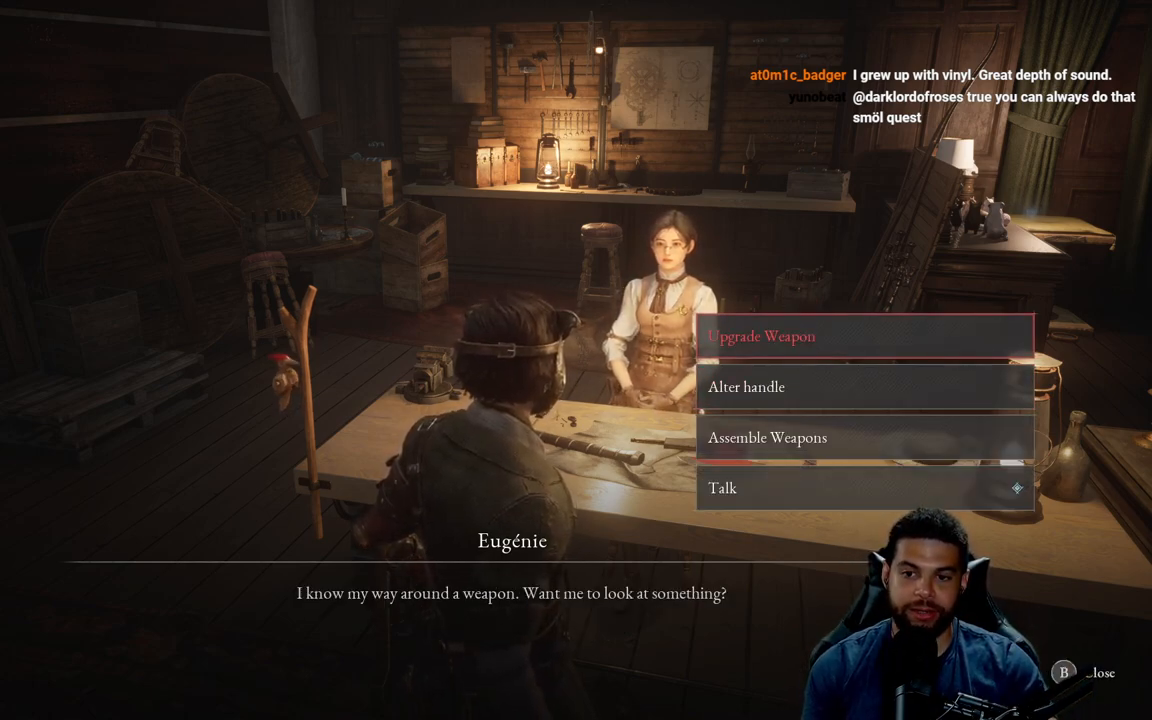
{"buttons": [], "left_stick": "center", "right_stick": "center", "events": []}
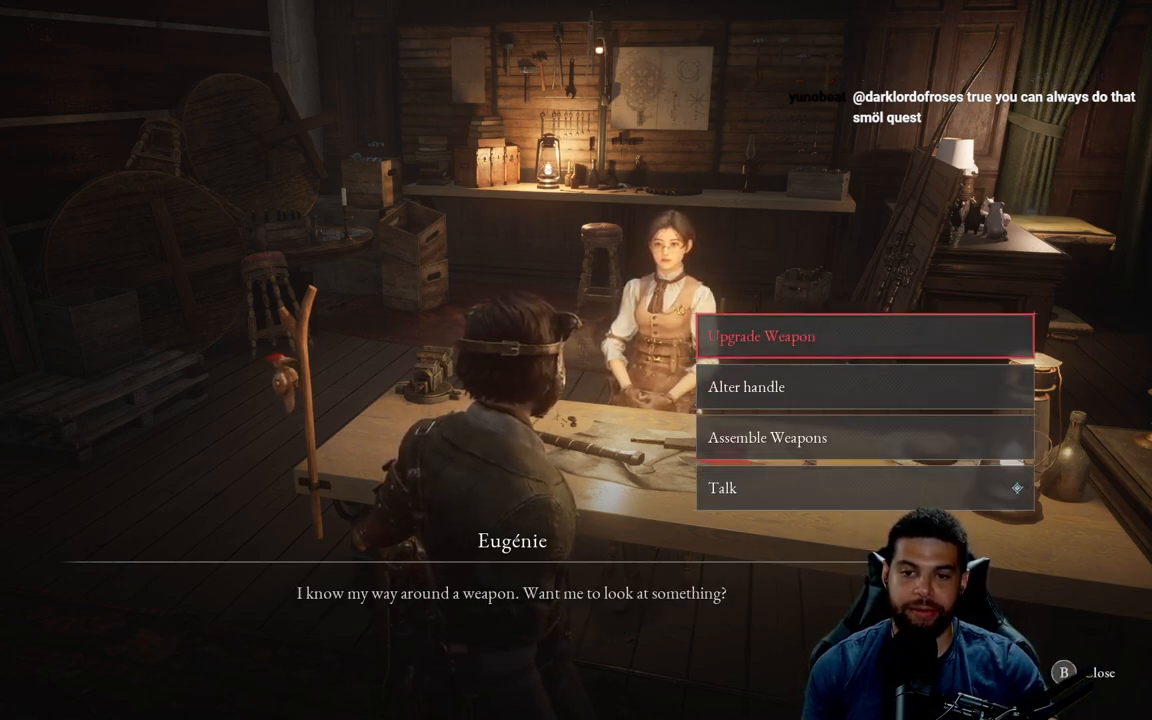
{"buttons": [], "left_stick": "center", "right_stick": "center", "events": []}
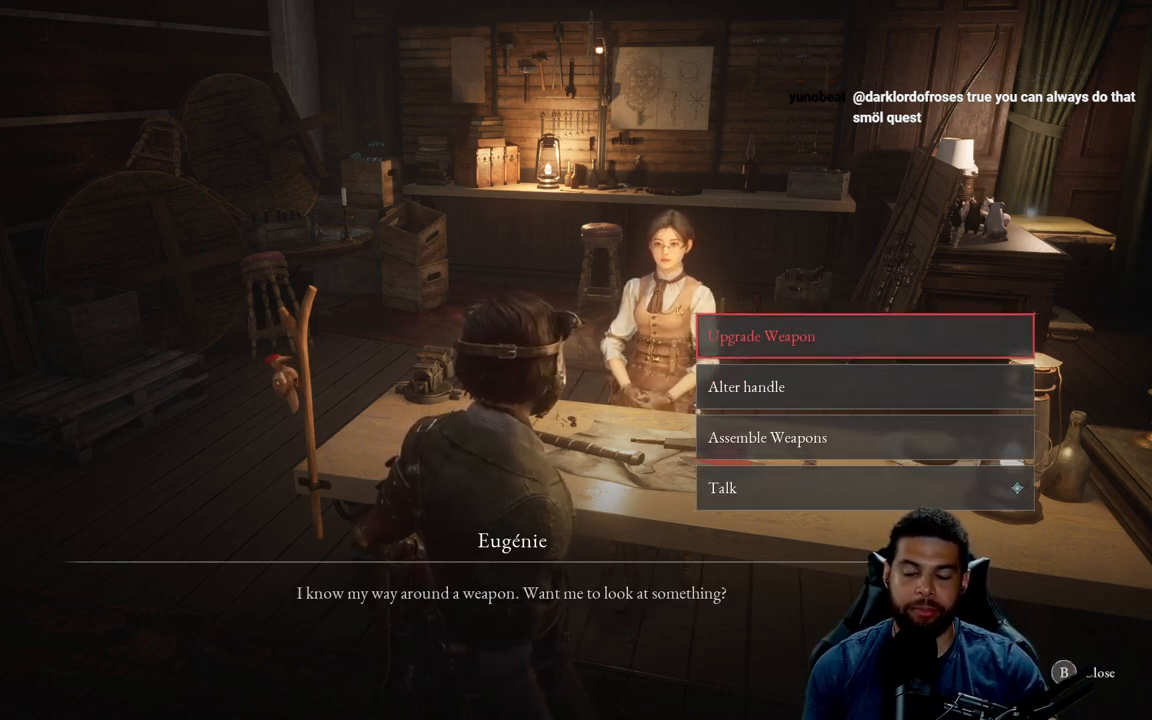
{"buttons": [], "left_stick": "center", "right_stick": "center", "events": []}
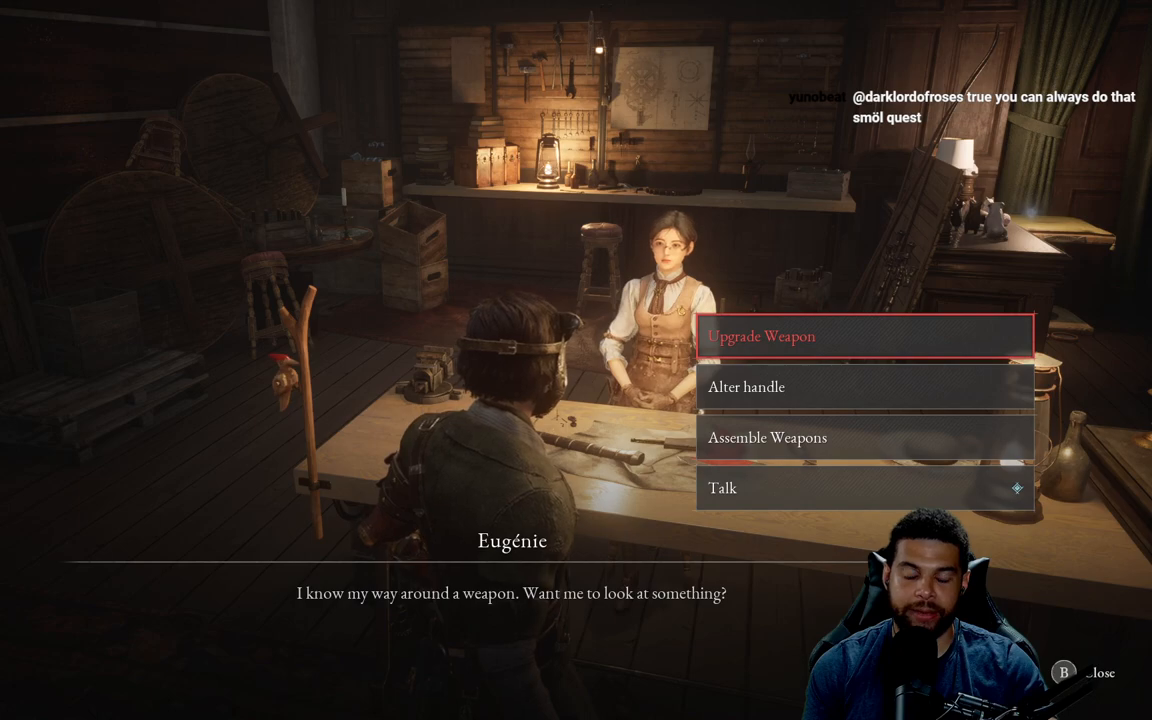
{"buttons": [], "left_stick": "center", "right_stick": "center", "events": [[117, "DPAD_DOWN", "down"], [200, "DPAD_DOWN", "up"], [350, "DPAD_UP", "down"], [433, "DPAD_UP", "up"]]}
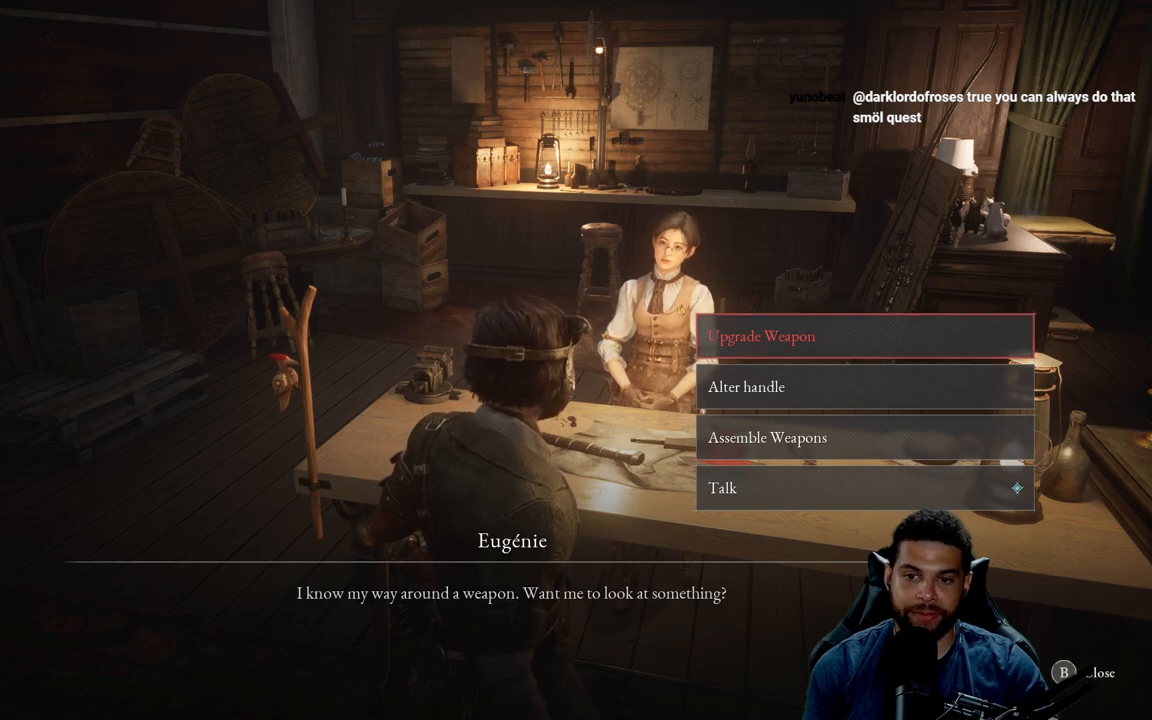
{"buttons": [], "left_stick": "center", "right_stick": "center", "events": [[217, "A", "down"], [317, "A", "up"]]}
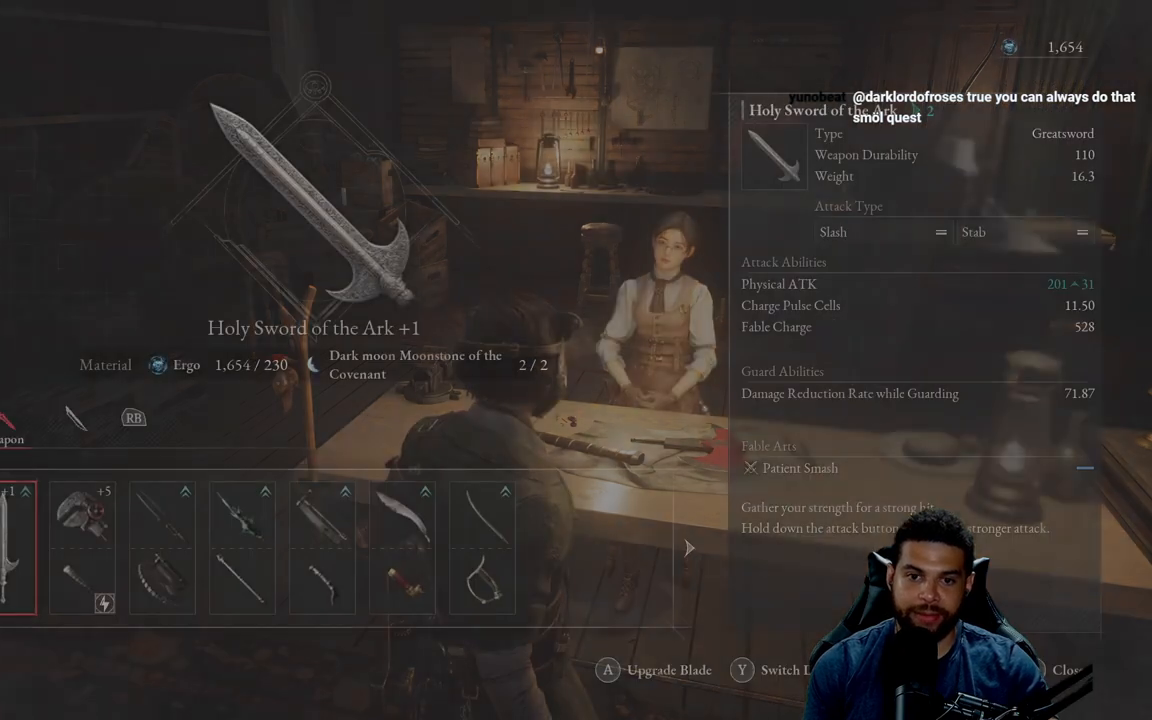
{"buttons": [], "left_stick": "center", "right_stick": "center", "events": []}
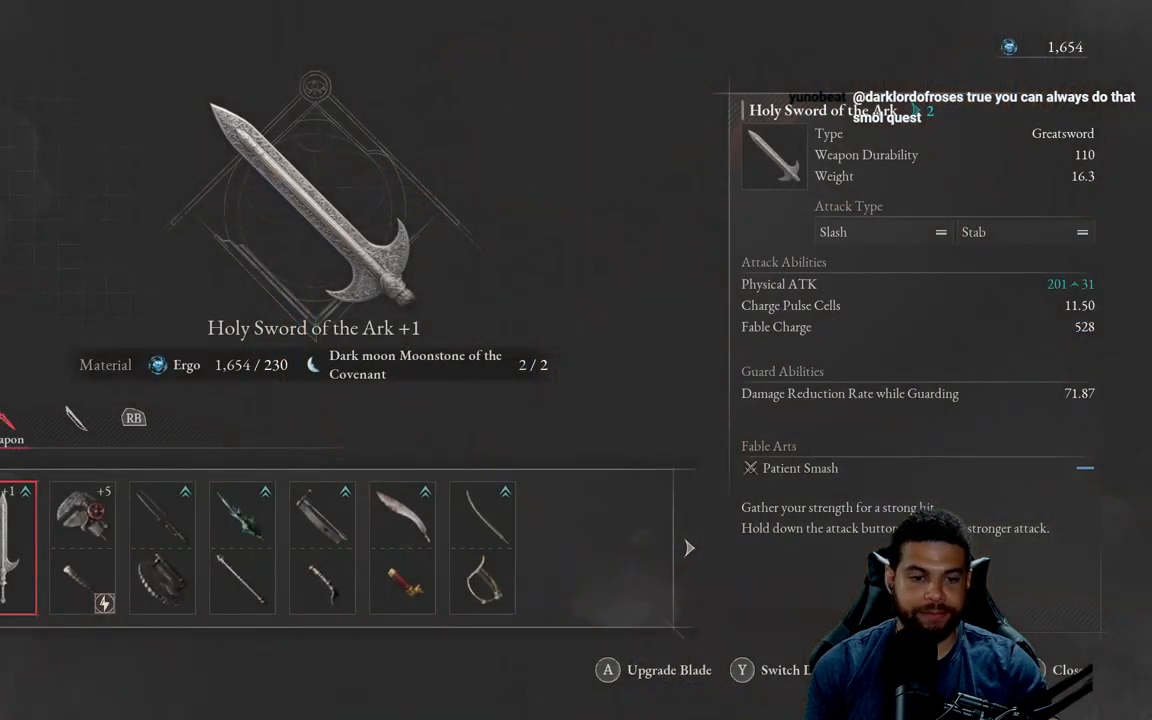
{"buttons": ["DPAD_RIGHT"], "left_stick": "center", "right_stick": "center", "events": [[50, "DPAD_RIGHT", "down"], [183, "DPAD_RIGHT", "up"], [250, "DPAD_RIGHT", "down"], [350, "DPAD_RIGHT", "up"], [400, "DPAD_RIGHT", "down"]]}
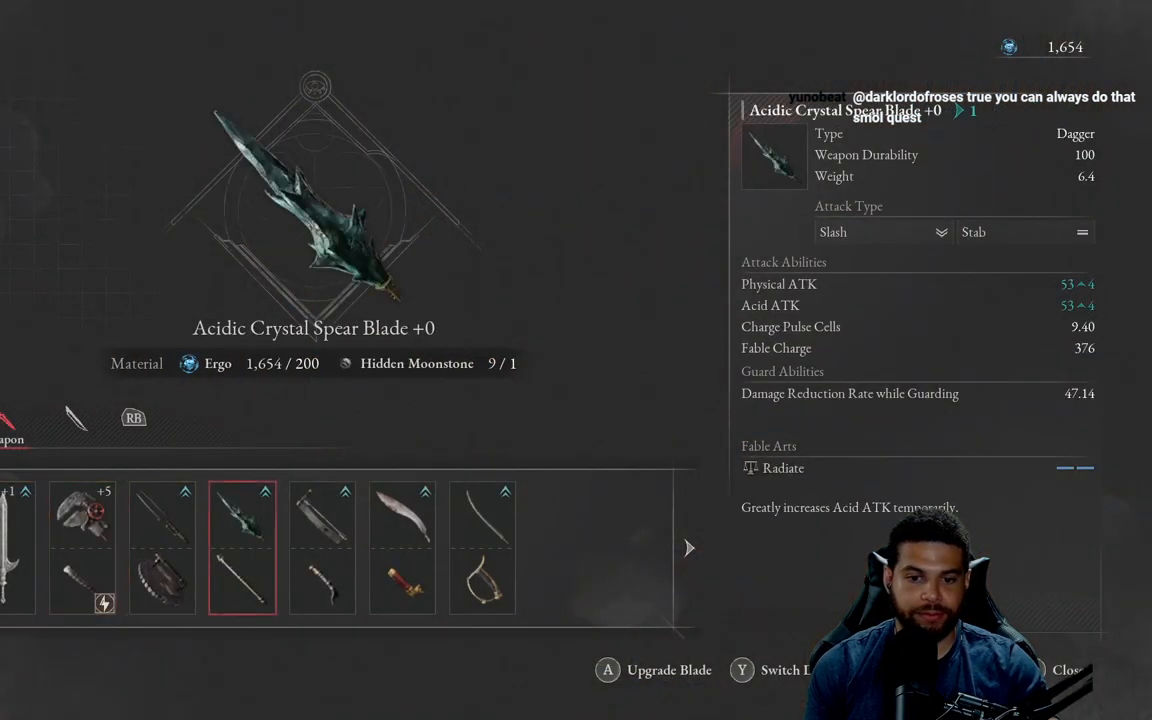
{"buttons": ["DPAD_RIGHT"], "left_stick": "center", "right_stick": "center", "events": [[17, "DPAD_RIGHT", "up"], [83, "DPAD_RIGHT", "down"], [183, "DPAD_RIGHT", "up"], [250, "DPAD_RIGHT", "down"], [367, "DPAD_RIGHT", "up"], [433, "DPAD_RIGHT", "down"]]}
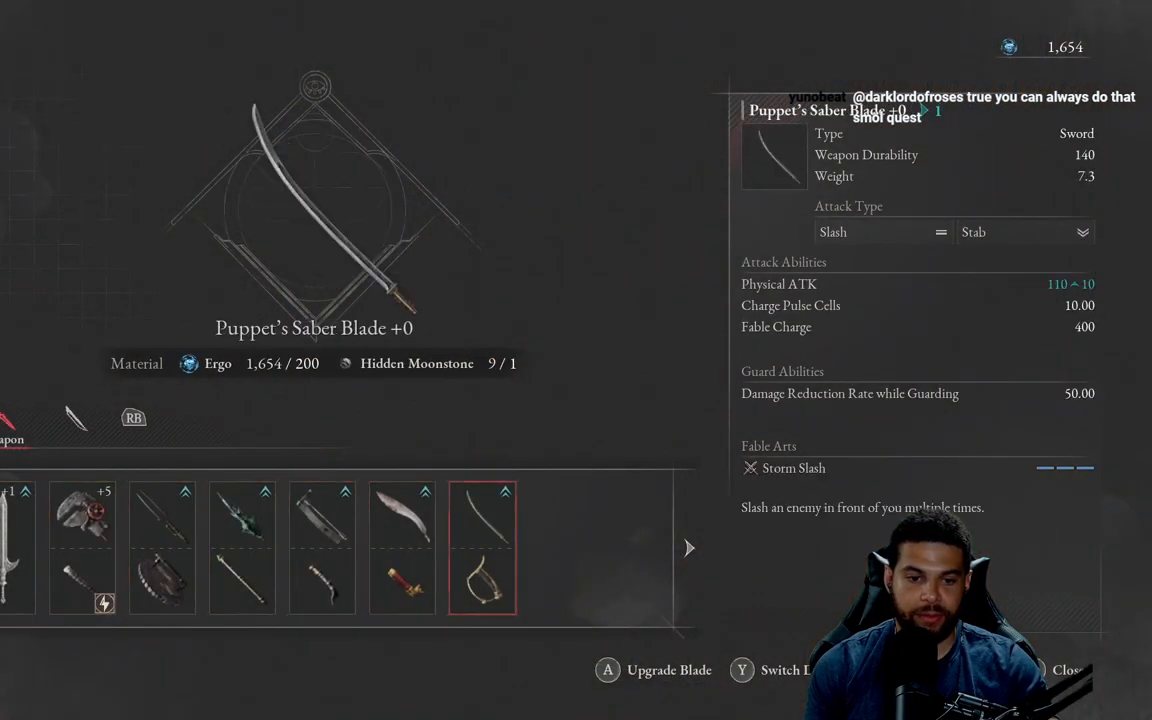
{"buttons": [], "left_stick": "center", "right_stick": "center", "events": [[50, "DPAD_RIGHT", "up"], [217, "DPAD_LEFT", "down"], [300, "DPAD_LEFT", "up"], [400, "DPAD_LEFT", "down"], [500, "DPAD_LEFT", "up"]]}
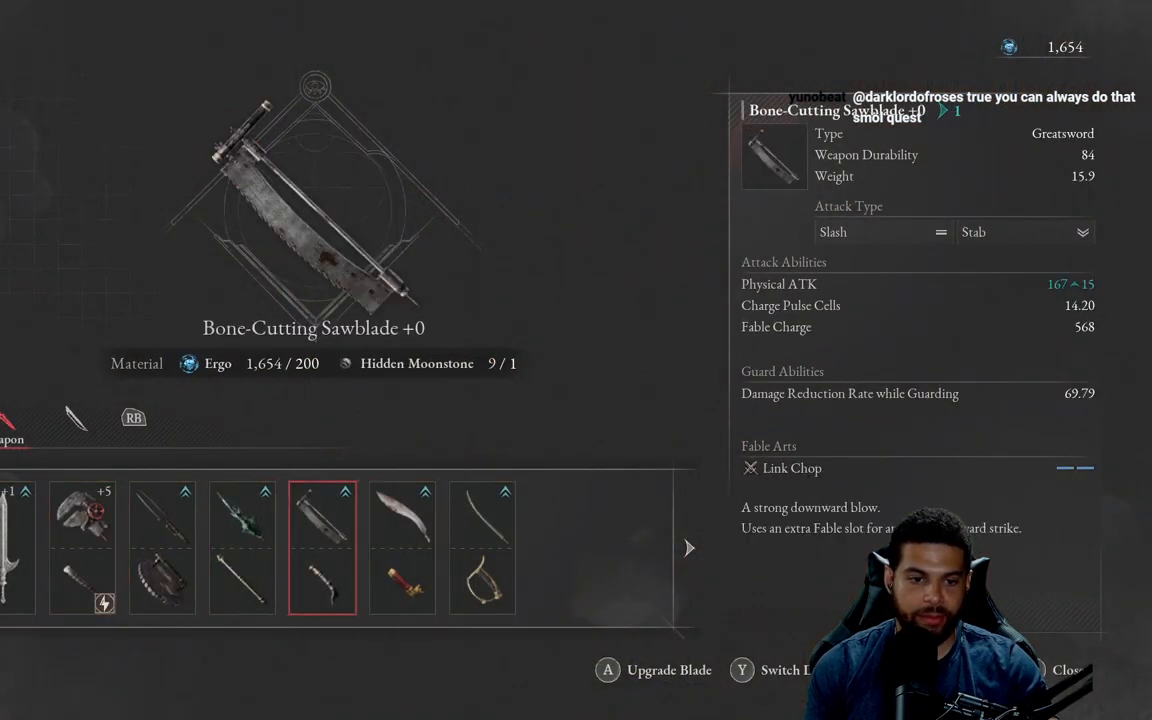
{"buttons": [], "left_stick": "center", "right_stick": "center", "events": [[67, "DPAD_LEFT", "down"], [167, "DPAD_LEFT", "up"]]}